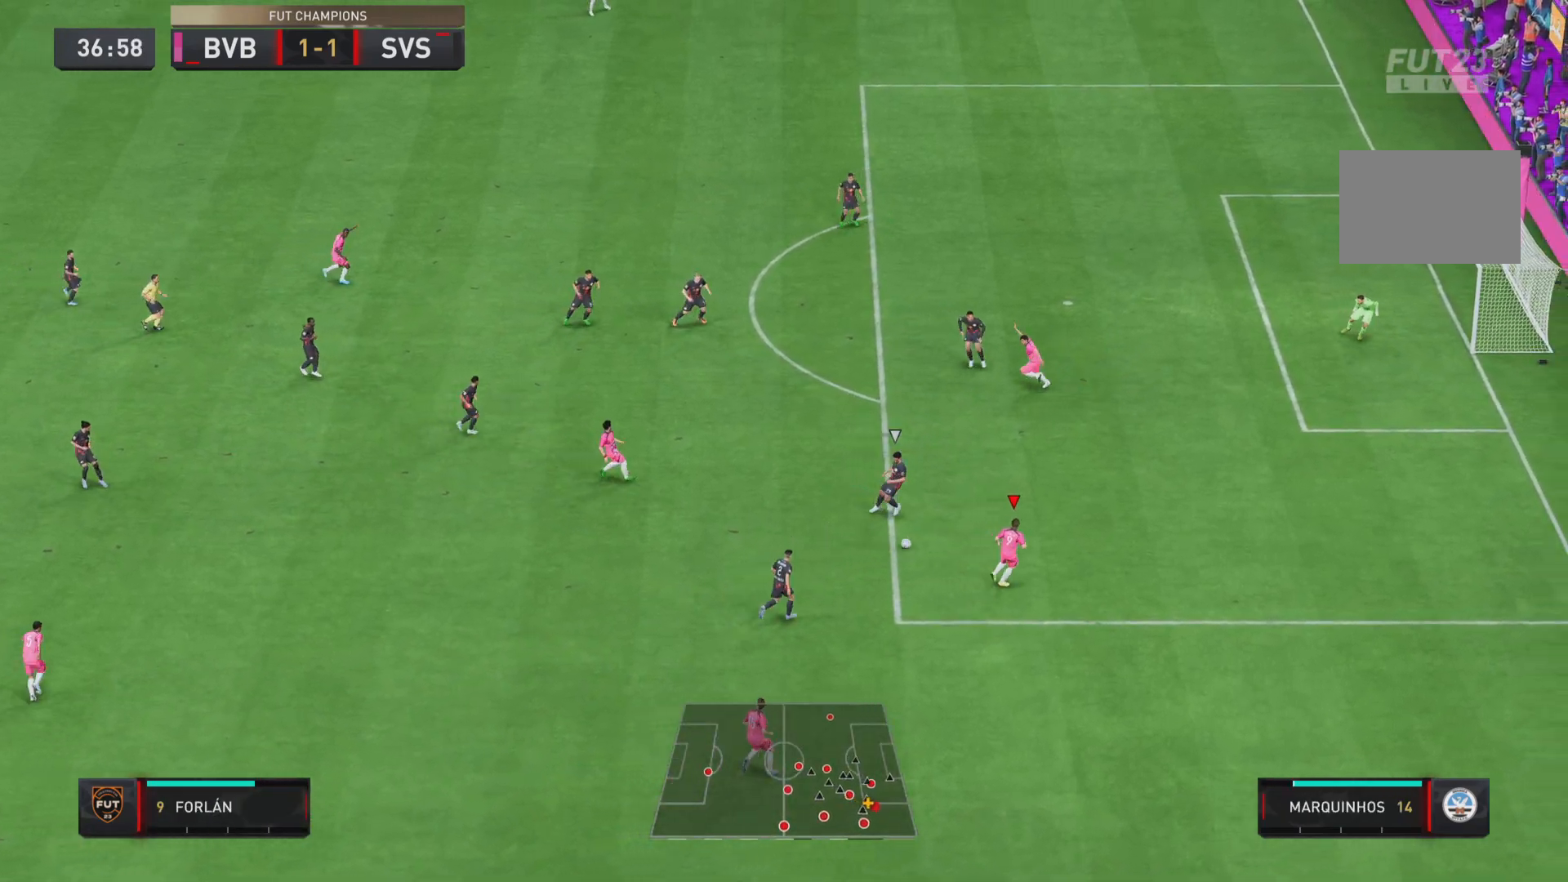
Gameplay with a controller (PlayStation layout); each line is a JSON object with the inputs held at the frame after it (dt_ms = milliseconds from this image to that frame). "events" lists button and stick changes between this image and that frame as [ms after this image, input, new state], when the widget could be followed in between. Not read: L3 R3.
{"dt_ms": 501, "buttons": [], "left_stick": "left", "right_stick": "center", "events": [[33, "R1", "up"], [117, "left_stick", "up-left"], [217, "left_stick", "up"], [350, "CROSS", "down"], [350, "left_stick", "left"], [484, "CROSS", "up"]]}
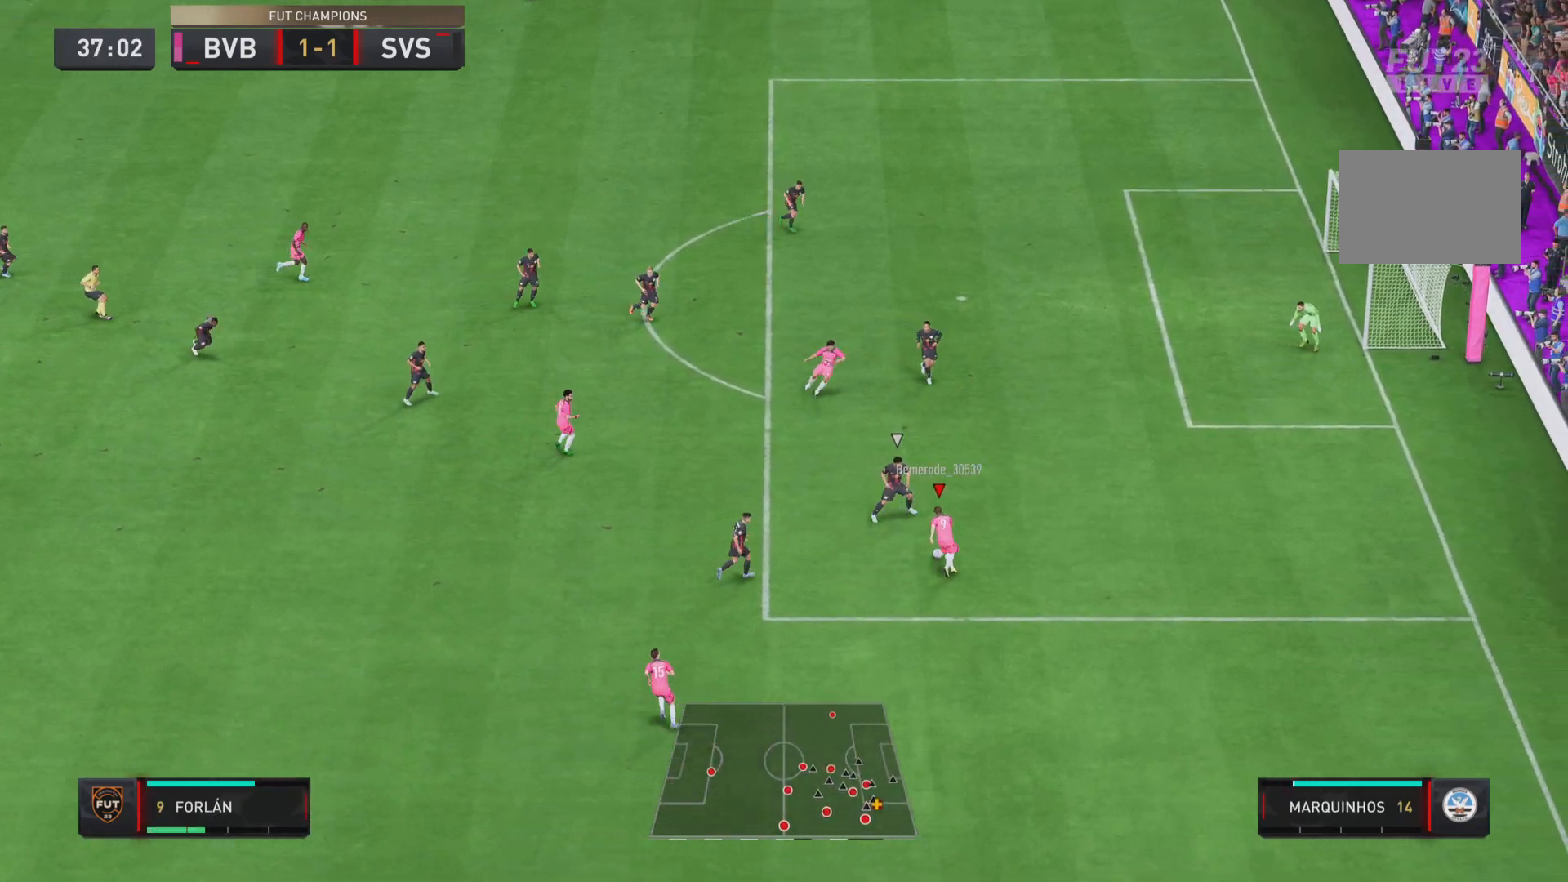
{"dt_ms": 500, "buttons": [], "left_stick": "up", "right_stick": "center", "events": [[283, "left_stick", "up"]]}
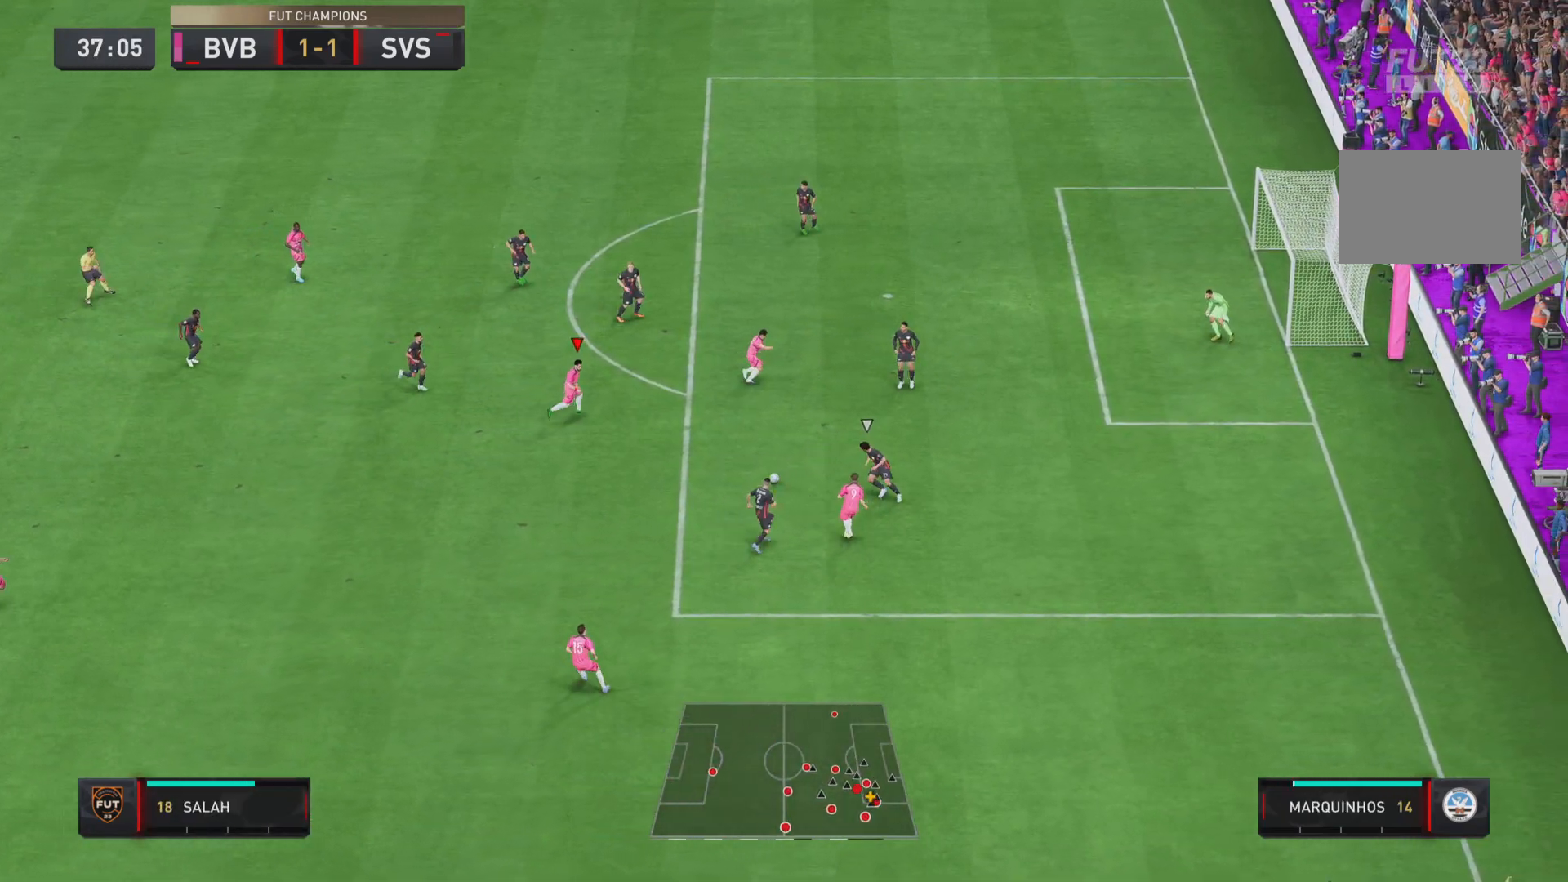
{"dt_ms": 984, "buttons": [], "left_stick": "center", "right_stick": "center"}
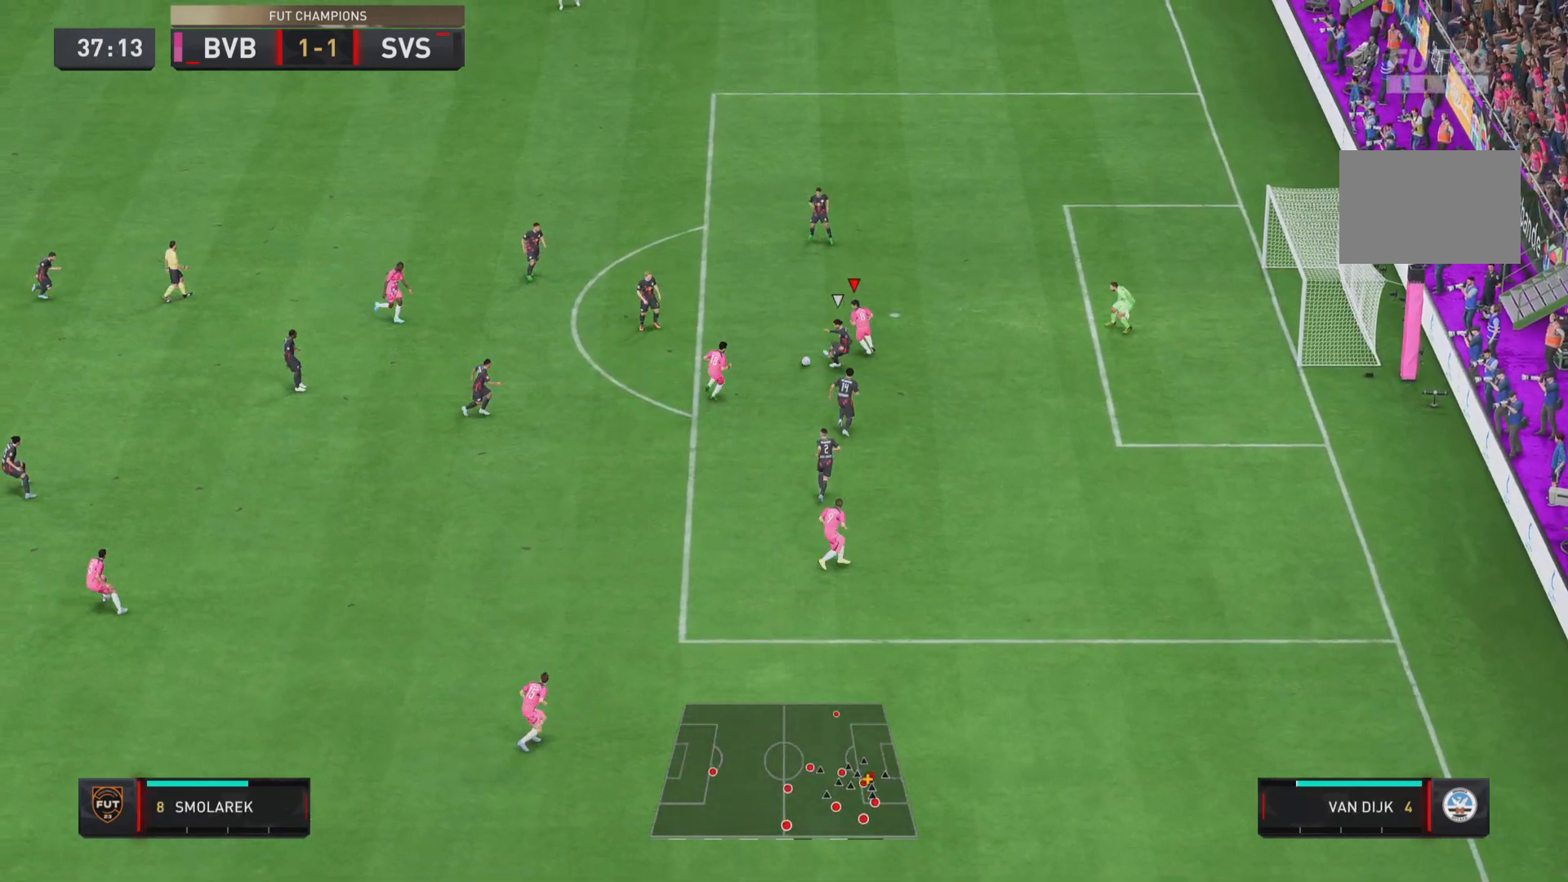
{"dt_ms": 501, "buttons": [], "left_stick": "down", "right_stick": "center", "events": [[234, "left_stick", "down-right"], [434, "left_stick", "down"]]}
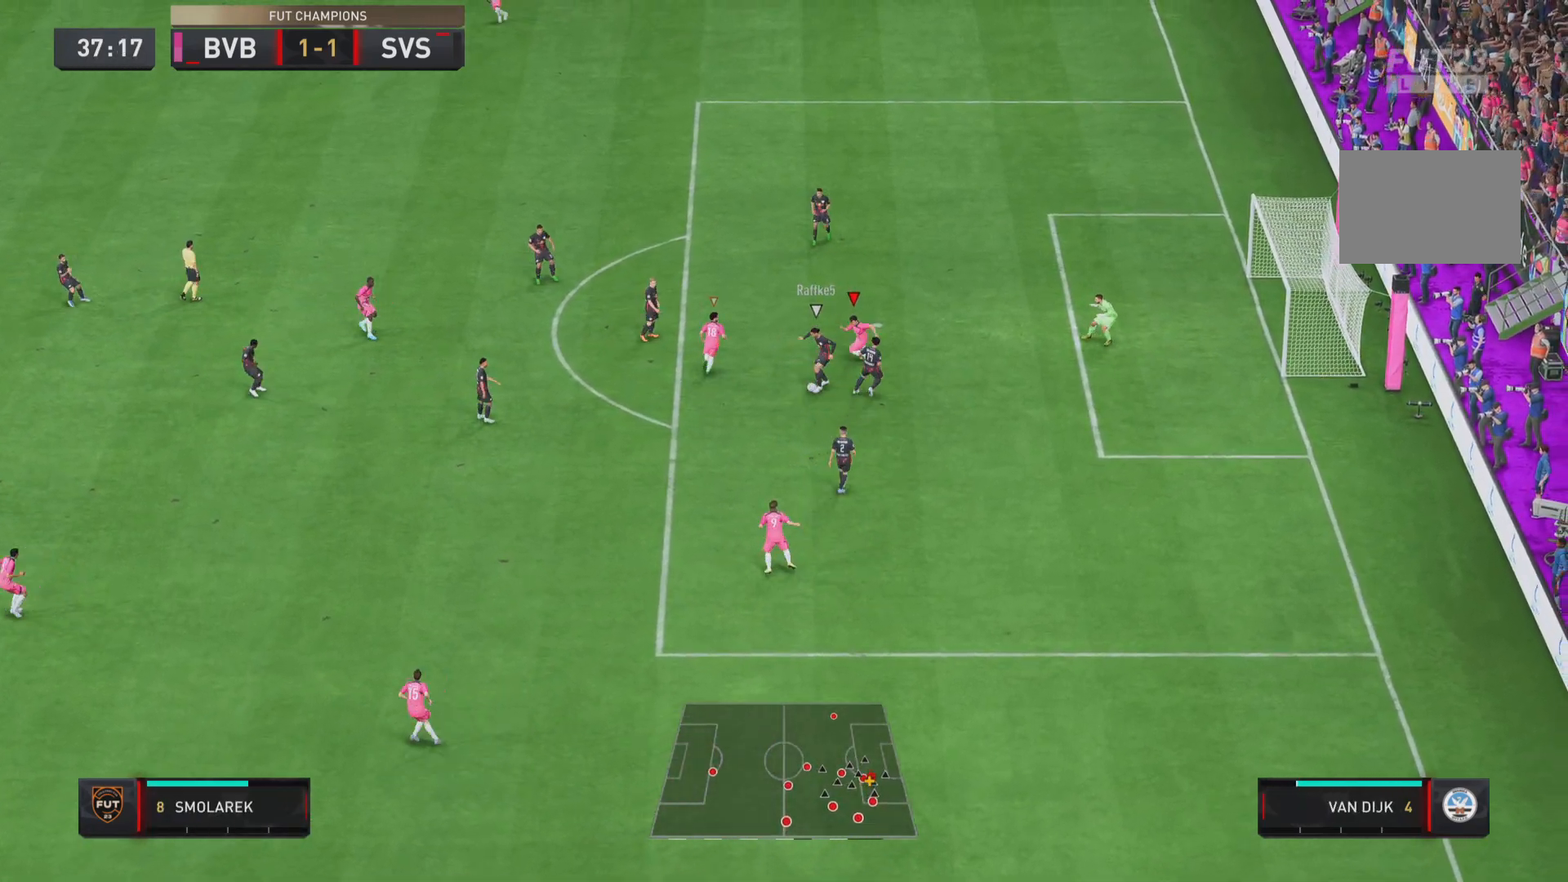
{"dt_ms": 500, "buttons": ["R1"], "left_stick": "down-left", "right_stick": "center"}
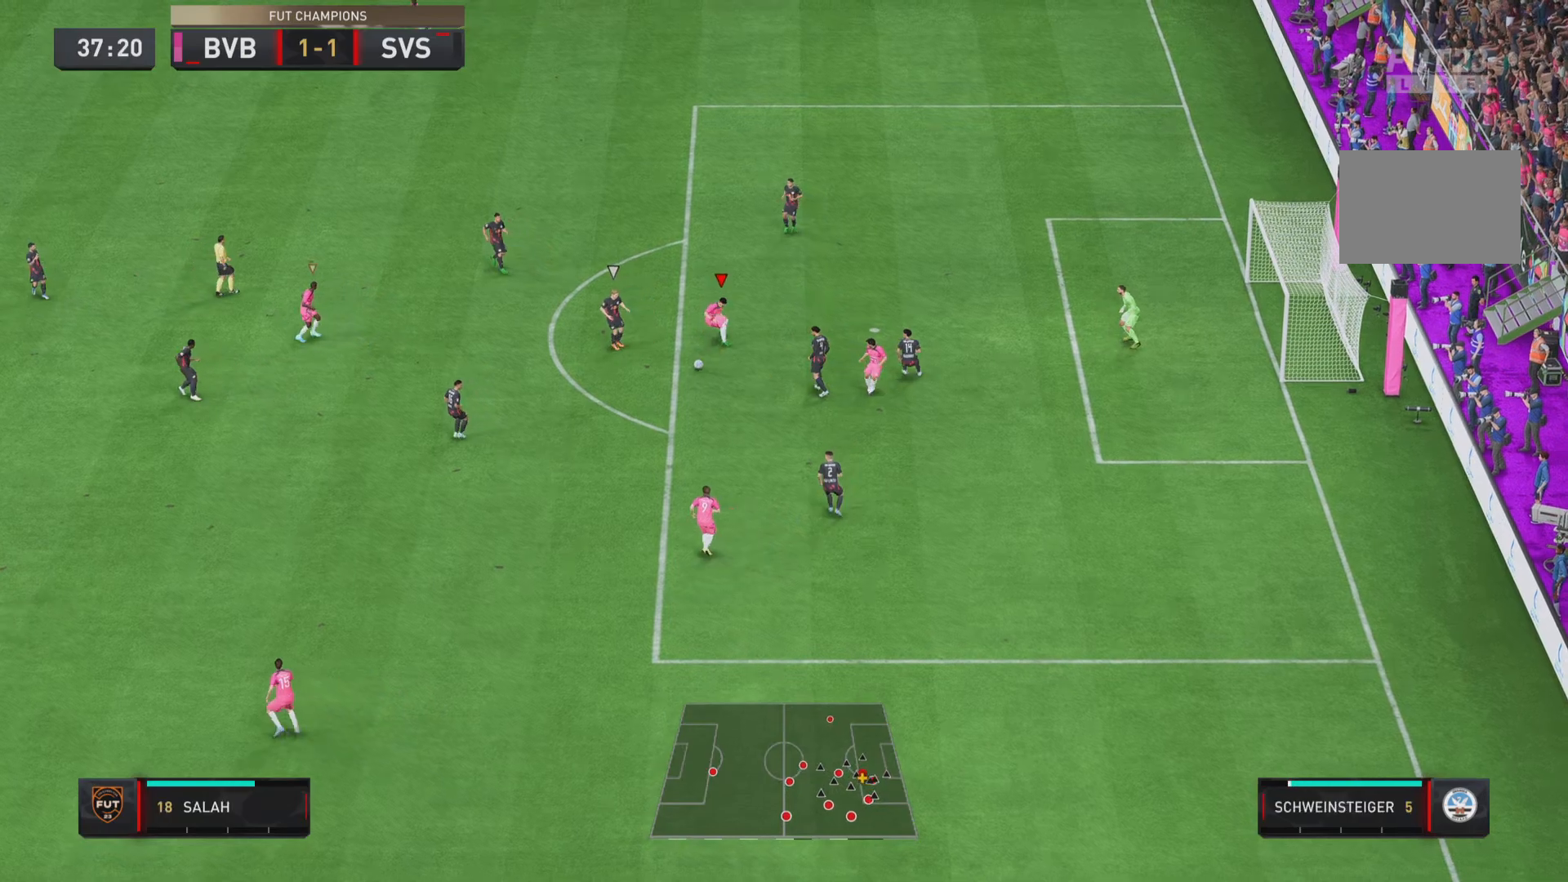
{"dt_ms": 501, "buttons": ["R1"], "left_stick": "down-left", "right_stick": "center", "events": []}
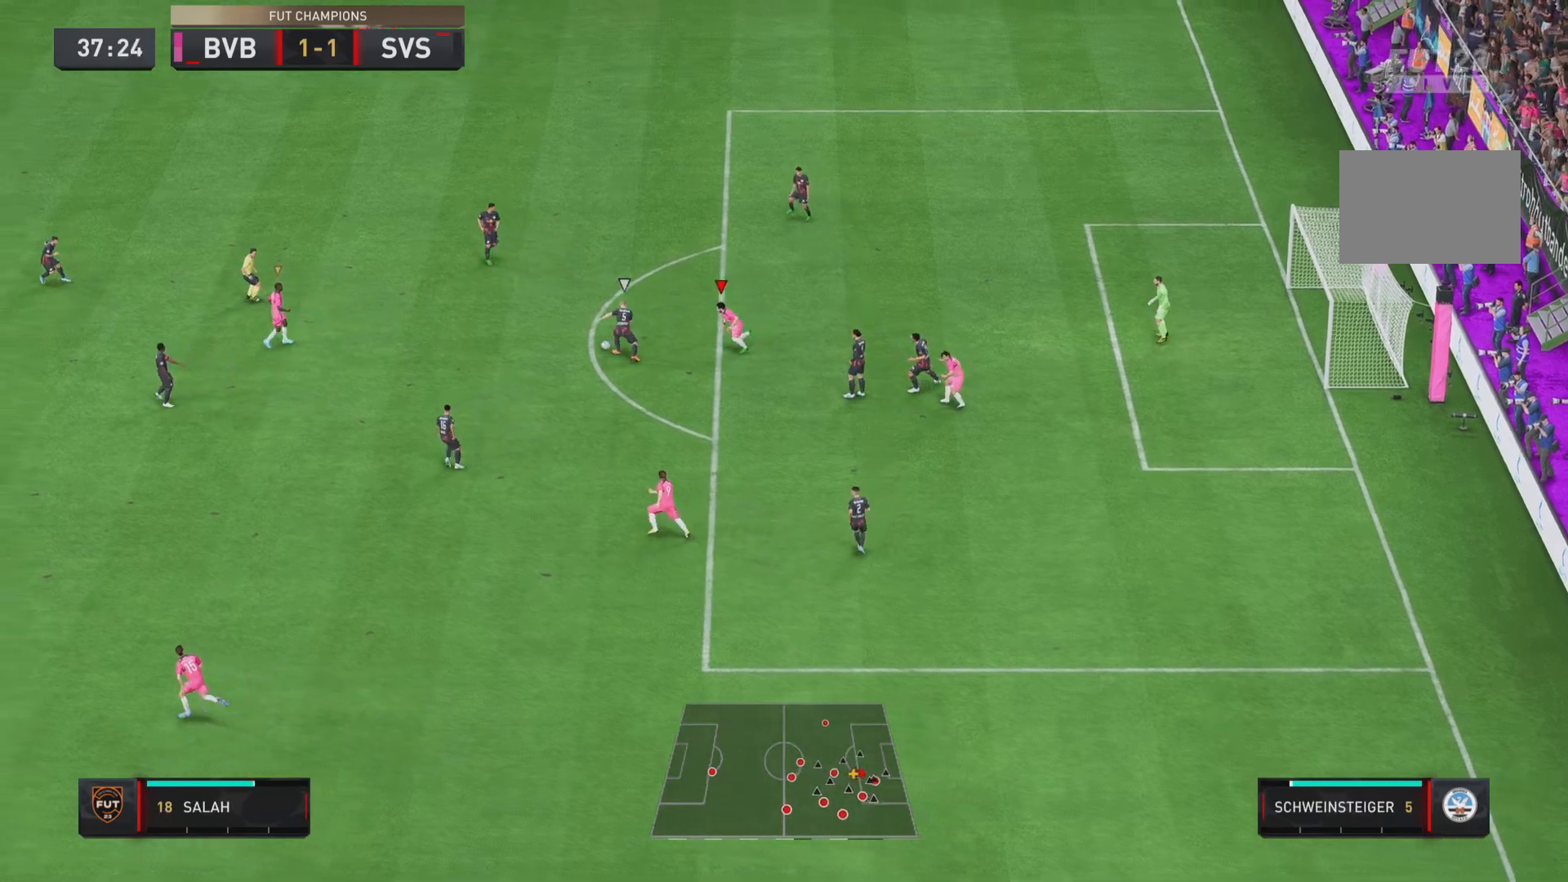
{"dt_ms": 500, "buttons": ["R1"], "left_stick": "left", "right_stick": "center", "events": [[133, "R1", "up"], [133, "left_stick", "left"], [334, "R1", "down"]]}
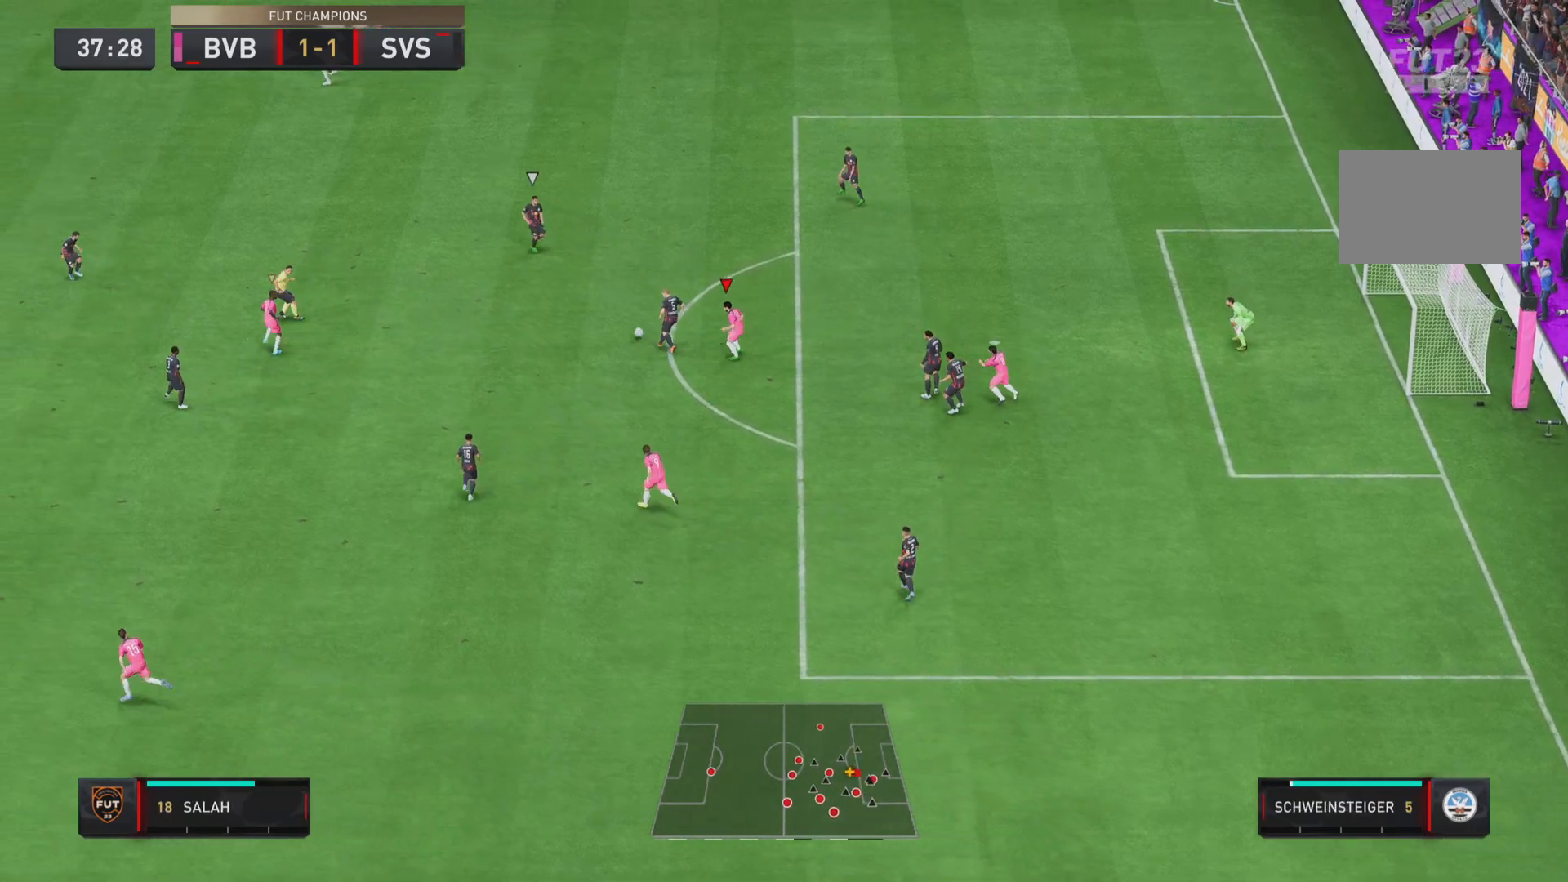
{"dt_ms": 501, "buttons": ["L1", "R1"], "left_stick": "up-left", "right_stick": "center", "events": [[434, "L1", "down"], [451, "left_stick", "up-left"]]}
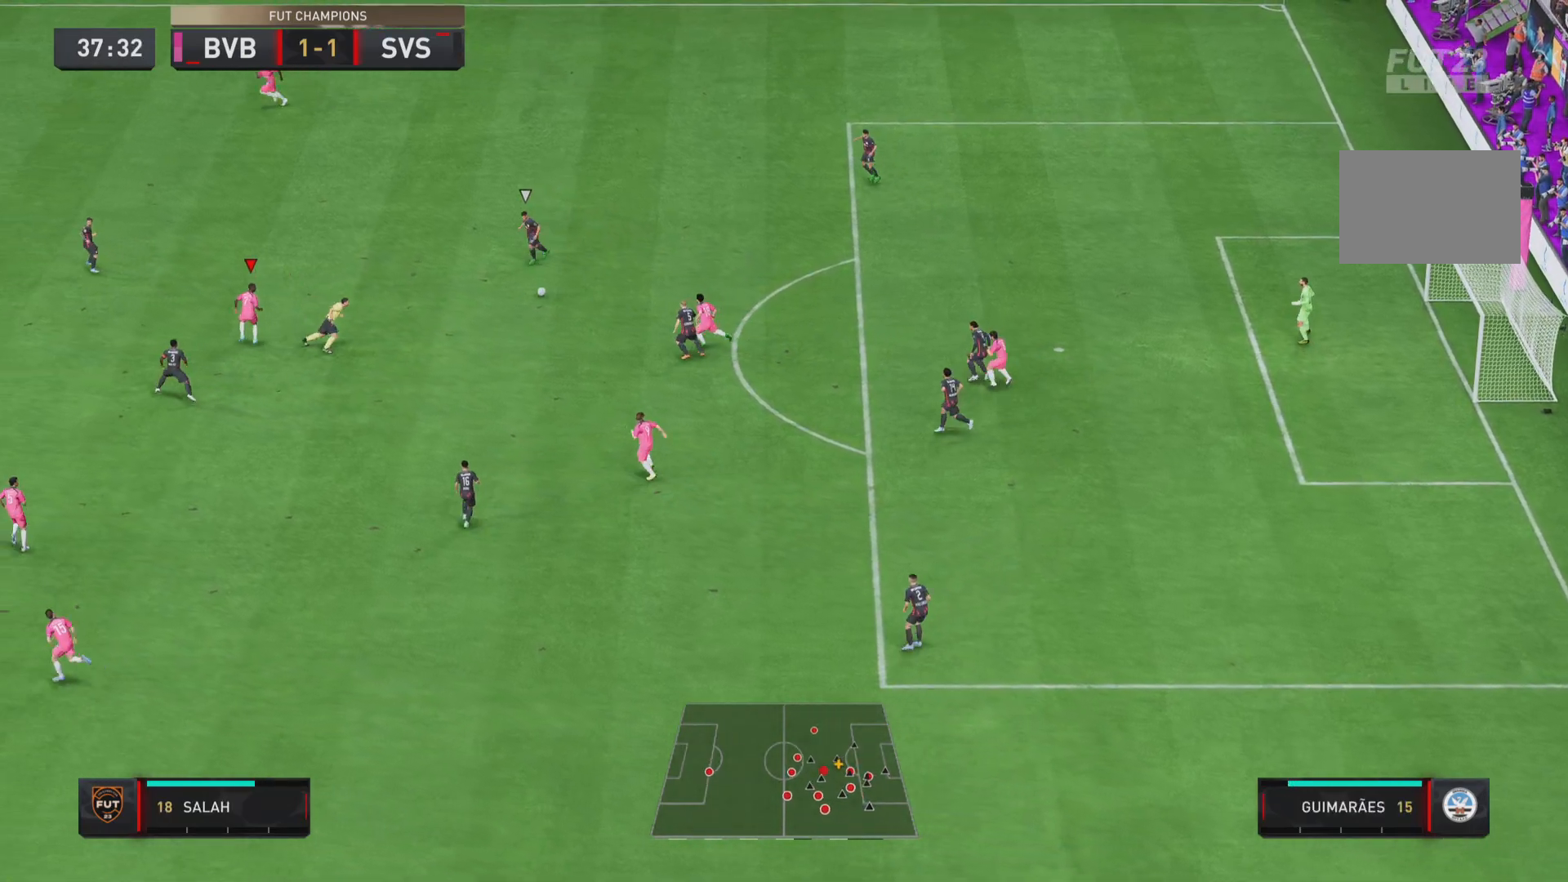
{"dt_ms": 500, "buttons": ["R1"], "left_stick": "left", "right_stick": "center", "events": [[100, "L1", "up"], [200, "right_stick", "left"], [317, "right_stick", "center"], [417, "left_stick", "left"]]}
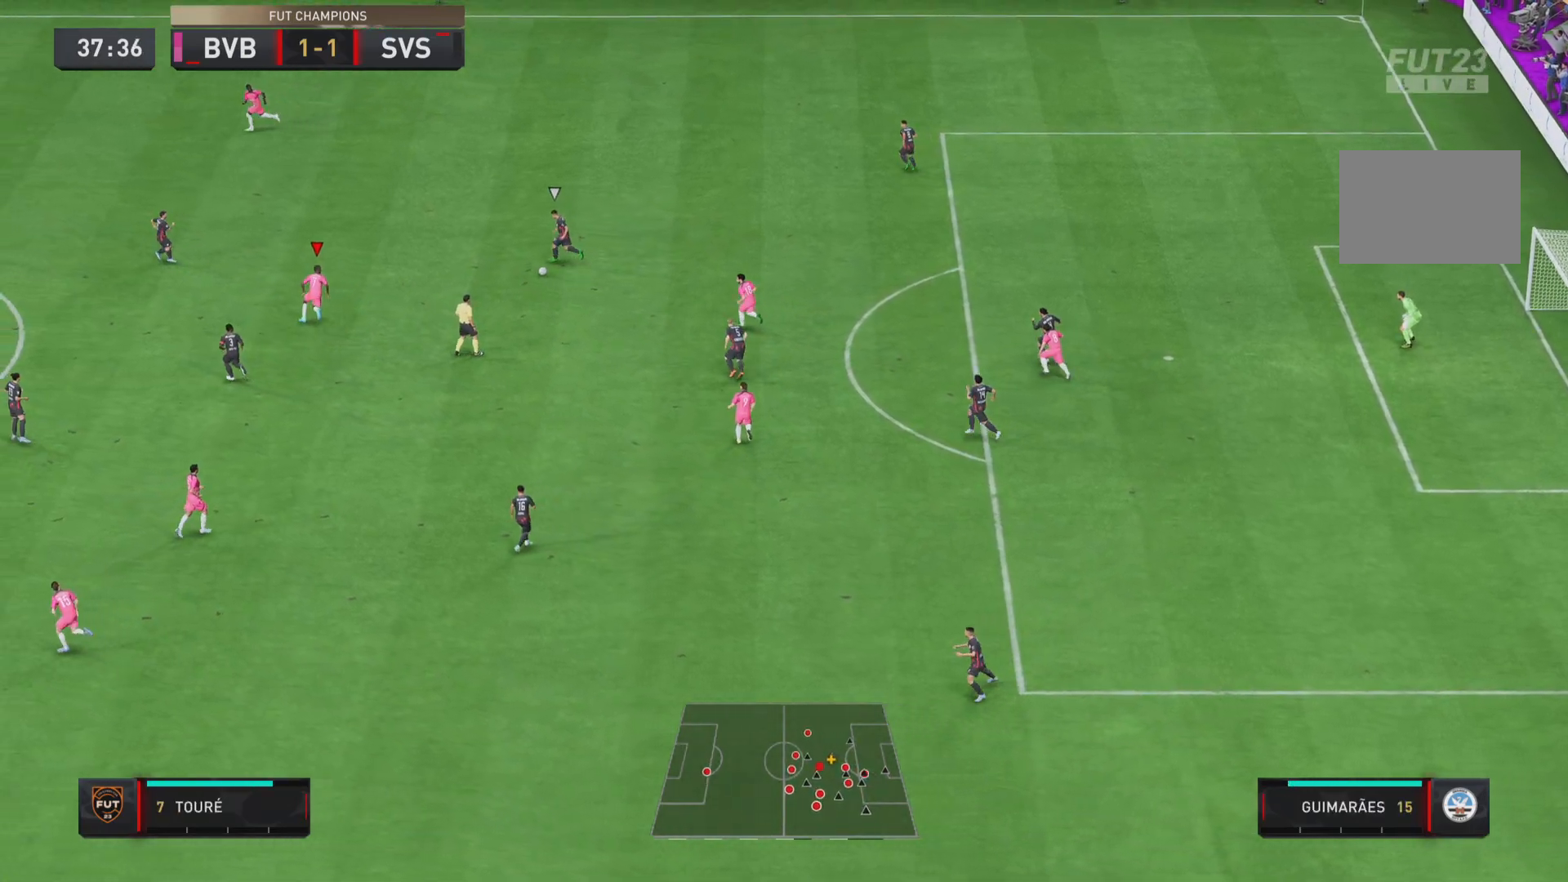
{"dt_ms": 501, "buttons": ["R1"], "left_stick": "left", "right_stick": "center", "events": []}
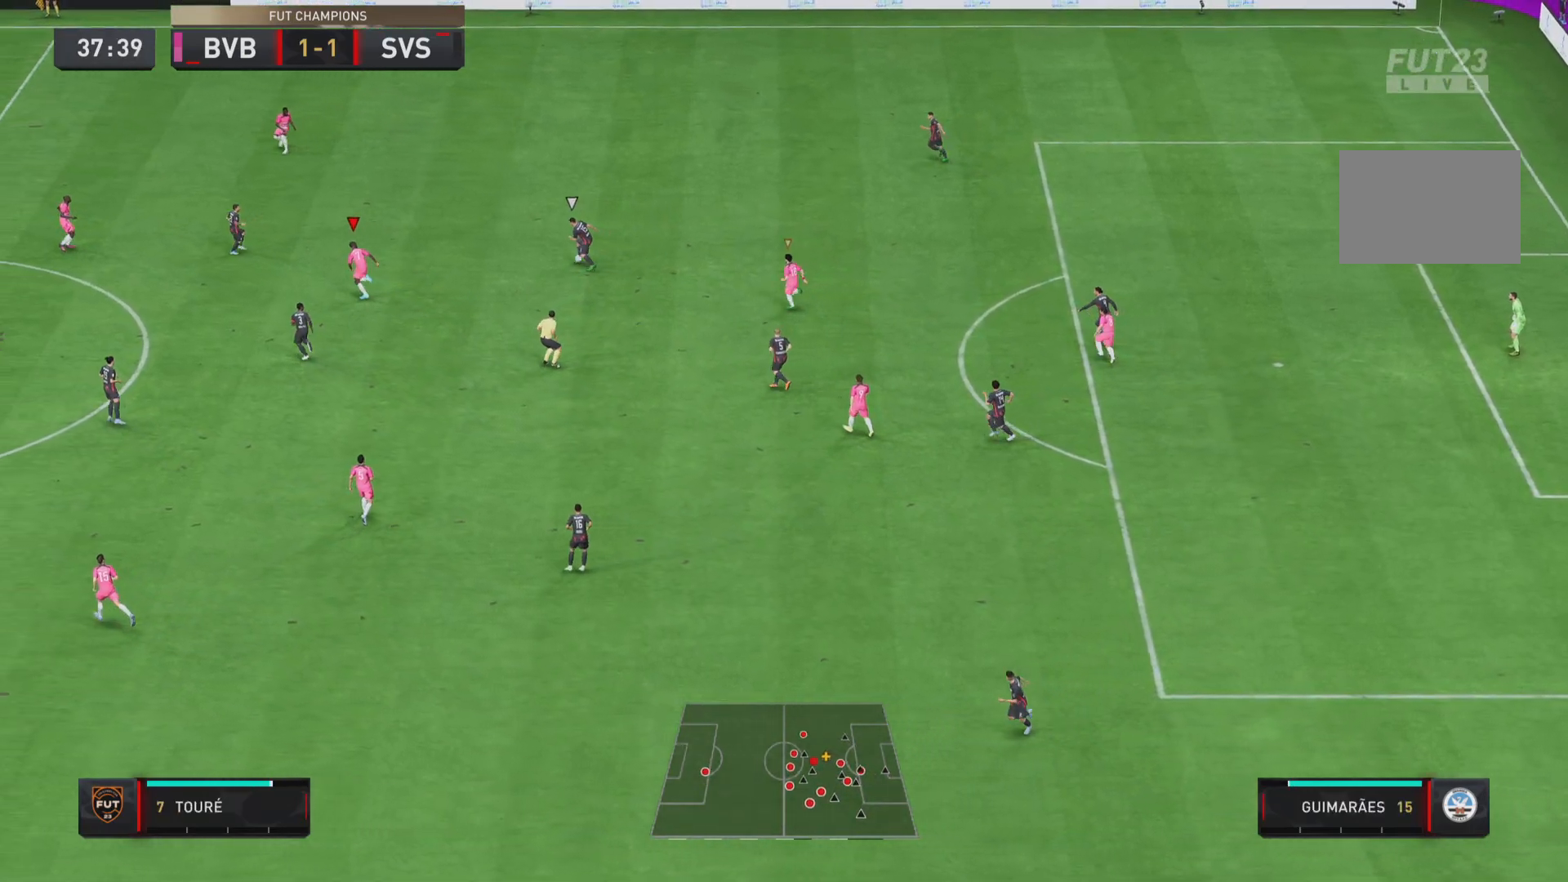
{"dt_ms": 500, "buttons": ["R1"], "left_stick": "left", "right_stick": "center", "events": [[350, "left_stick", "down-left"], [484, "left_stick", "left"]]}
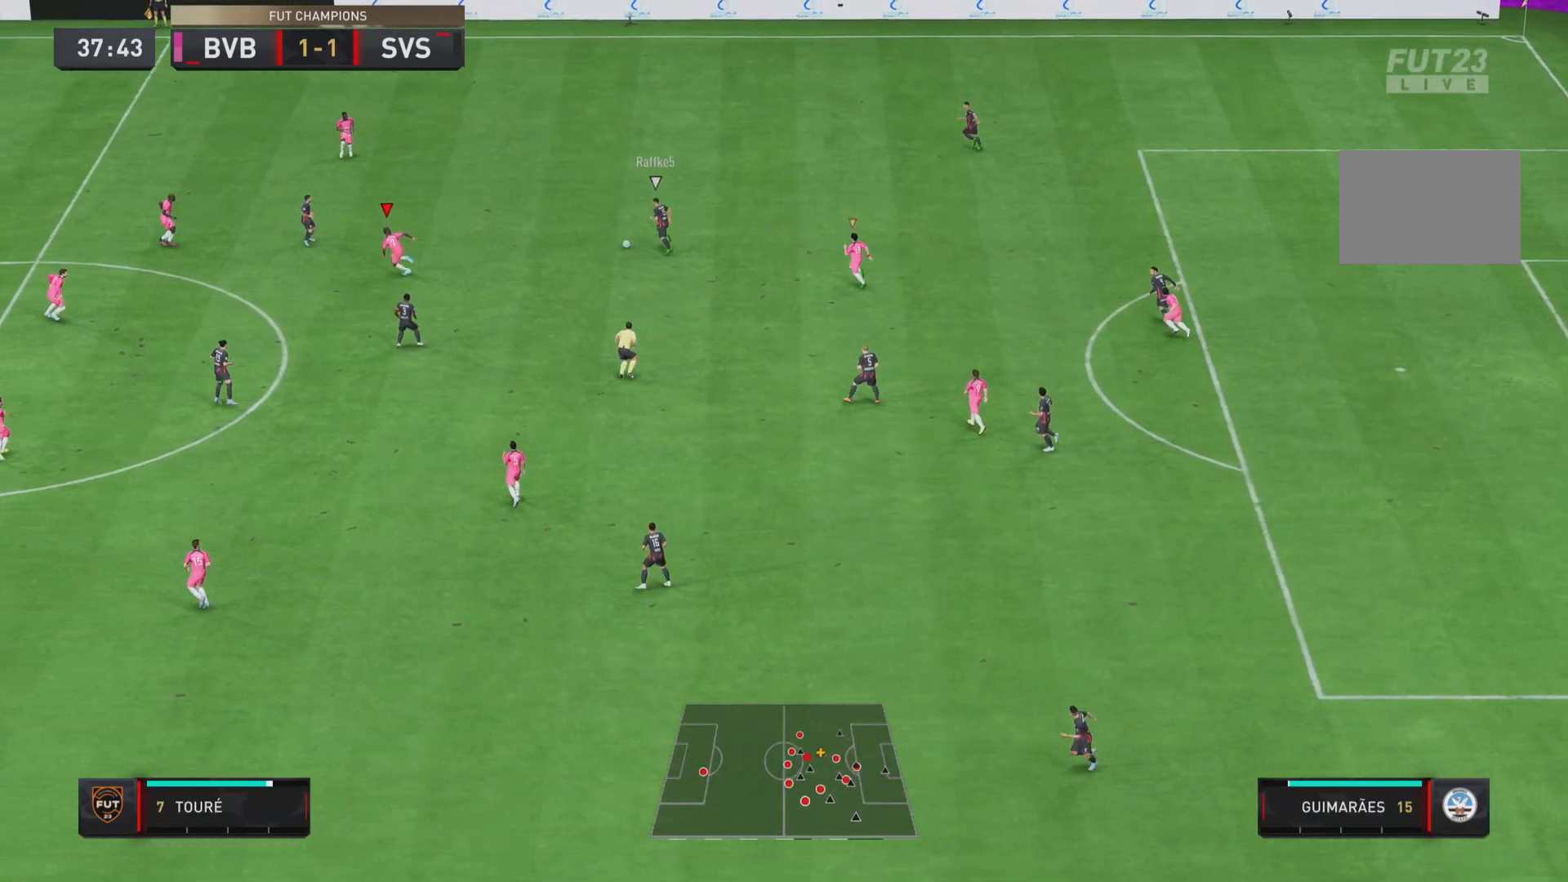
{"dt_ms": 501, "buttons": ["L2", "R1"], "left_stick": "up-right", "right_stick": "center", "events": [[150, "left_stick", "up-left"], [401, "L2", "down"], [401, "left_stick", "up"], [501, "left_stick", "up-right"]]}
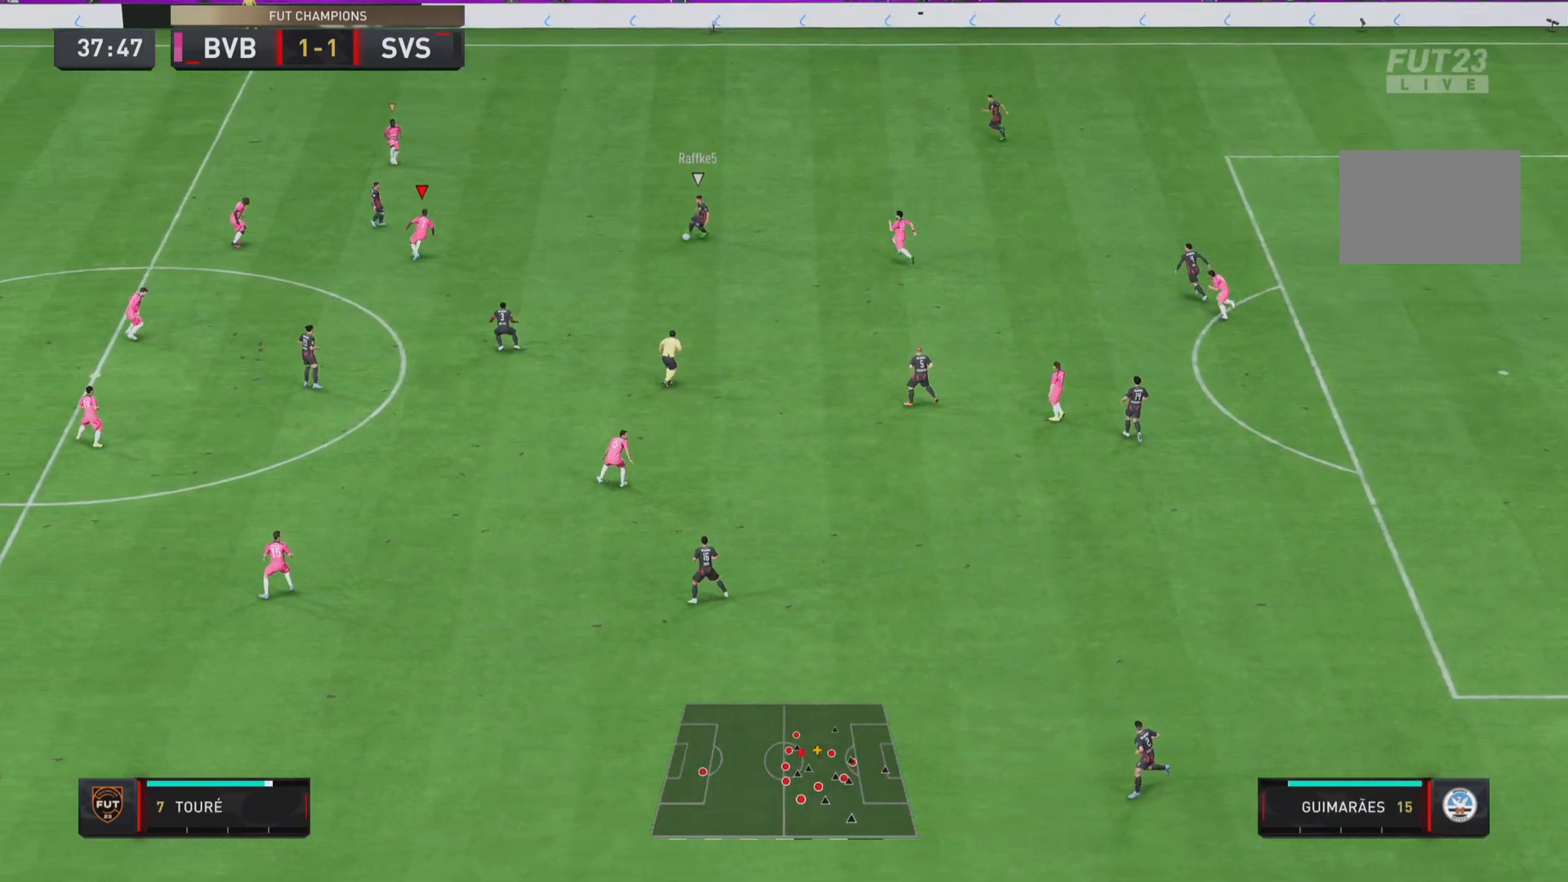
{"dt_ms": 500, "buttons": ["L2", "R1"], "left_stick": "down", "right_stick": "center", "events": [[33, "left_stick", "right"], [167, "left_stick", "down-right"], [367, "left_stick", "down"]]}
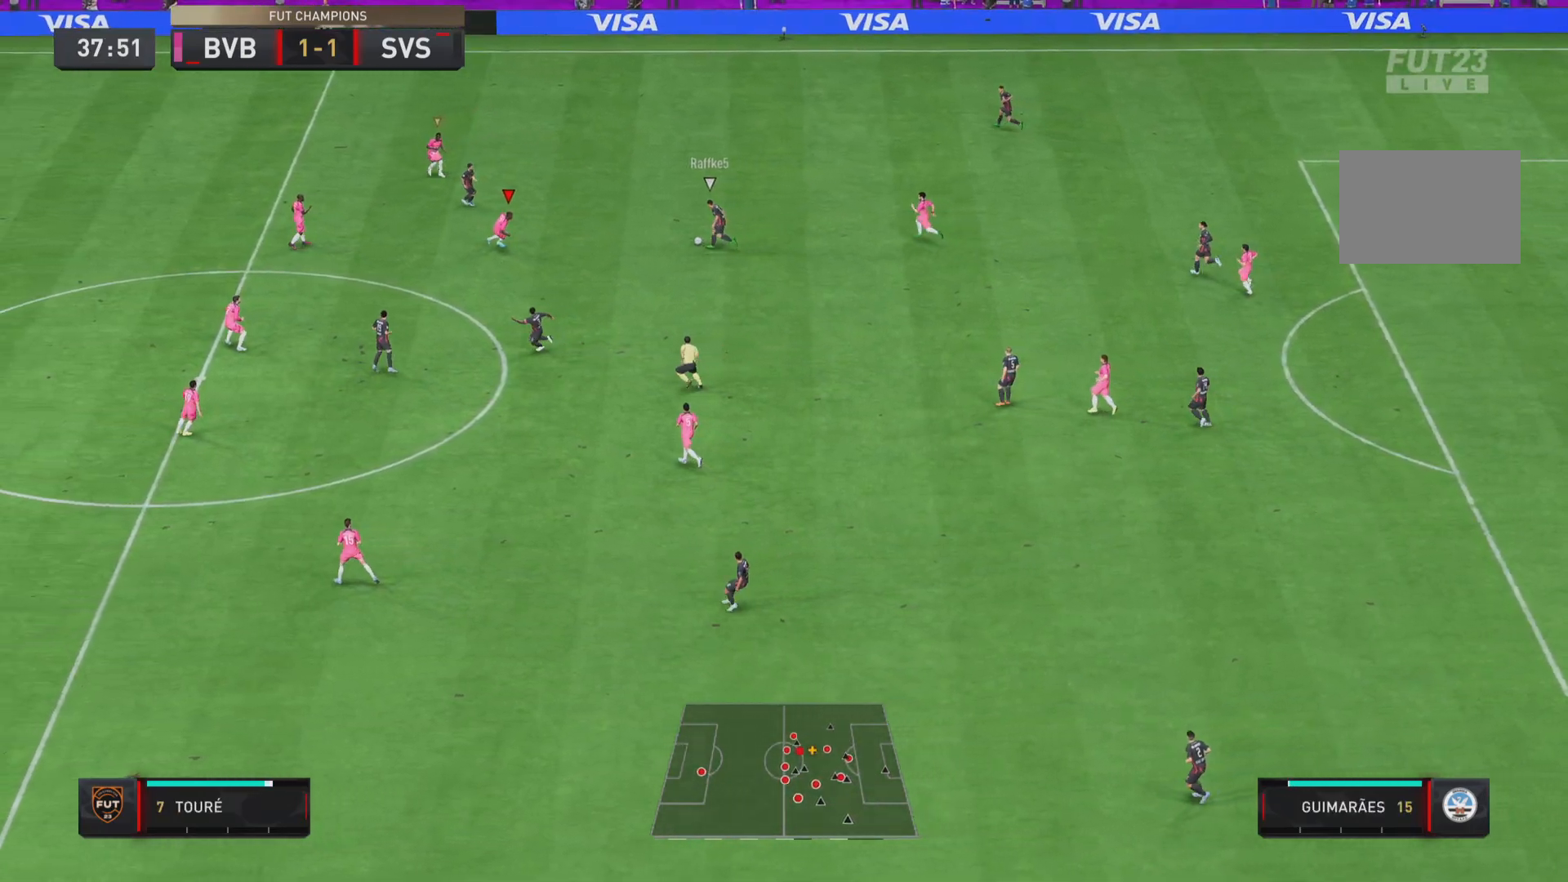
{"dt_ms": 501, "buttons": ["R1"], "left_stick": "left", "right_stick": "center", "events": [[134, "L2", "up"], [467, "left_stick", "left"]]}
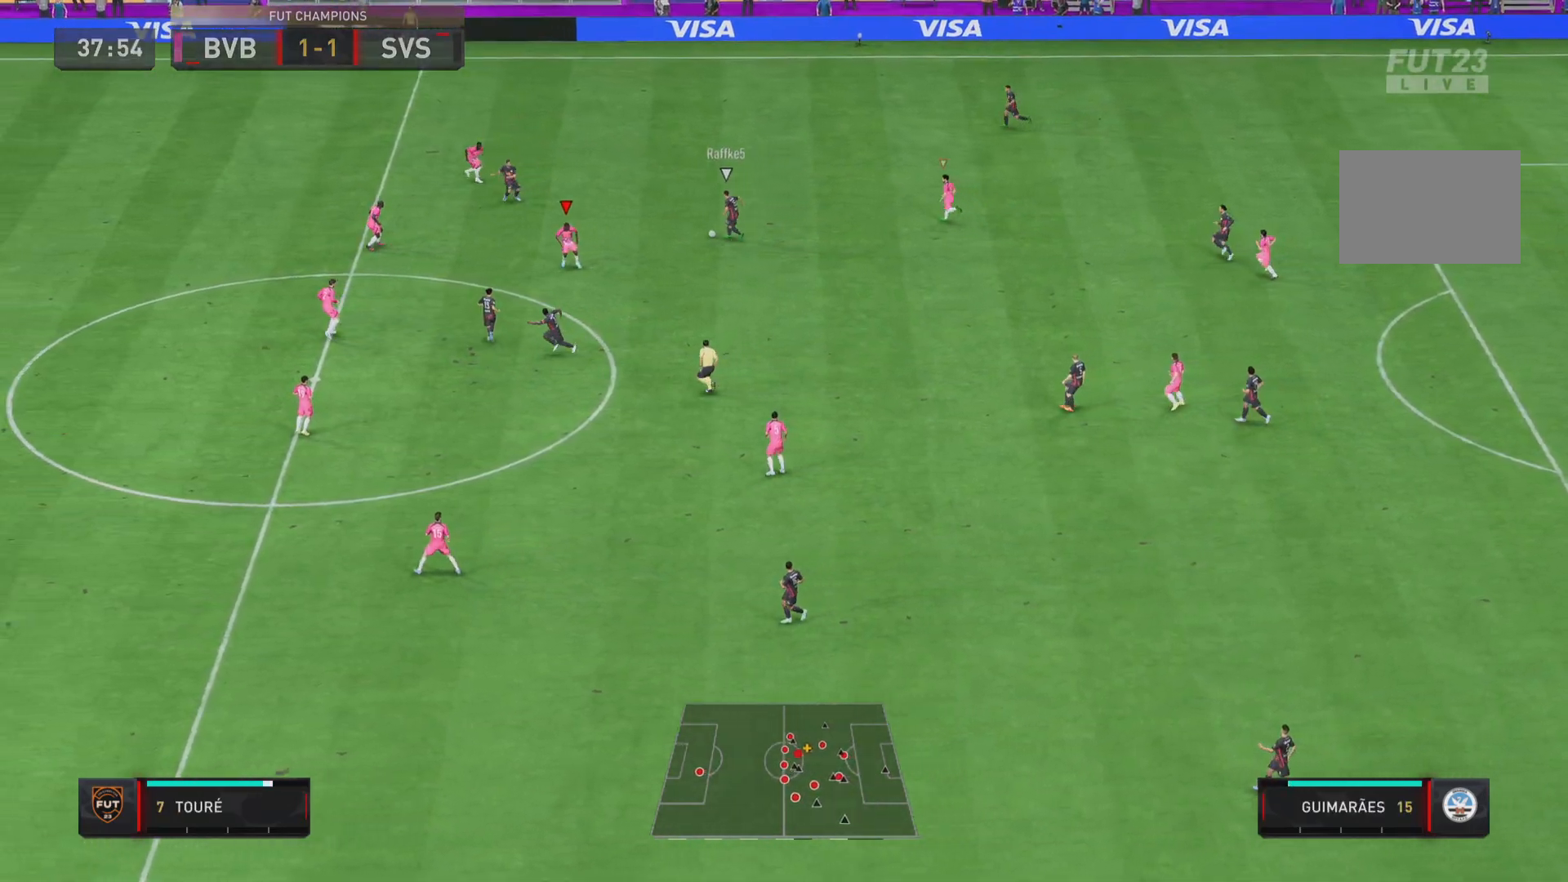
{"dt_ms": 500, "buttons": ["L2", "R1"], "left_stick": "up-left", "right_stick": "center", "events": [[250, "L2", "down"], [417, "left_stick", "up-left"]]}
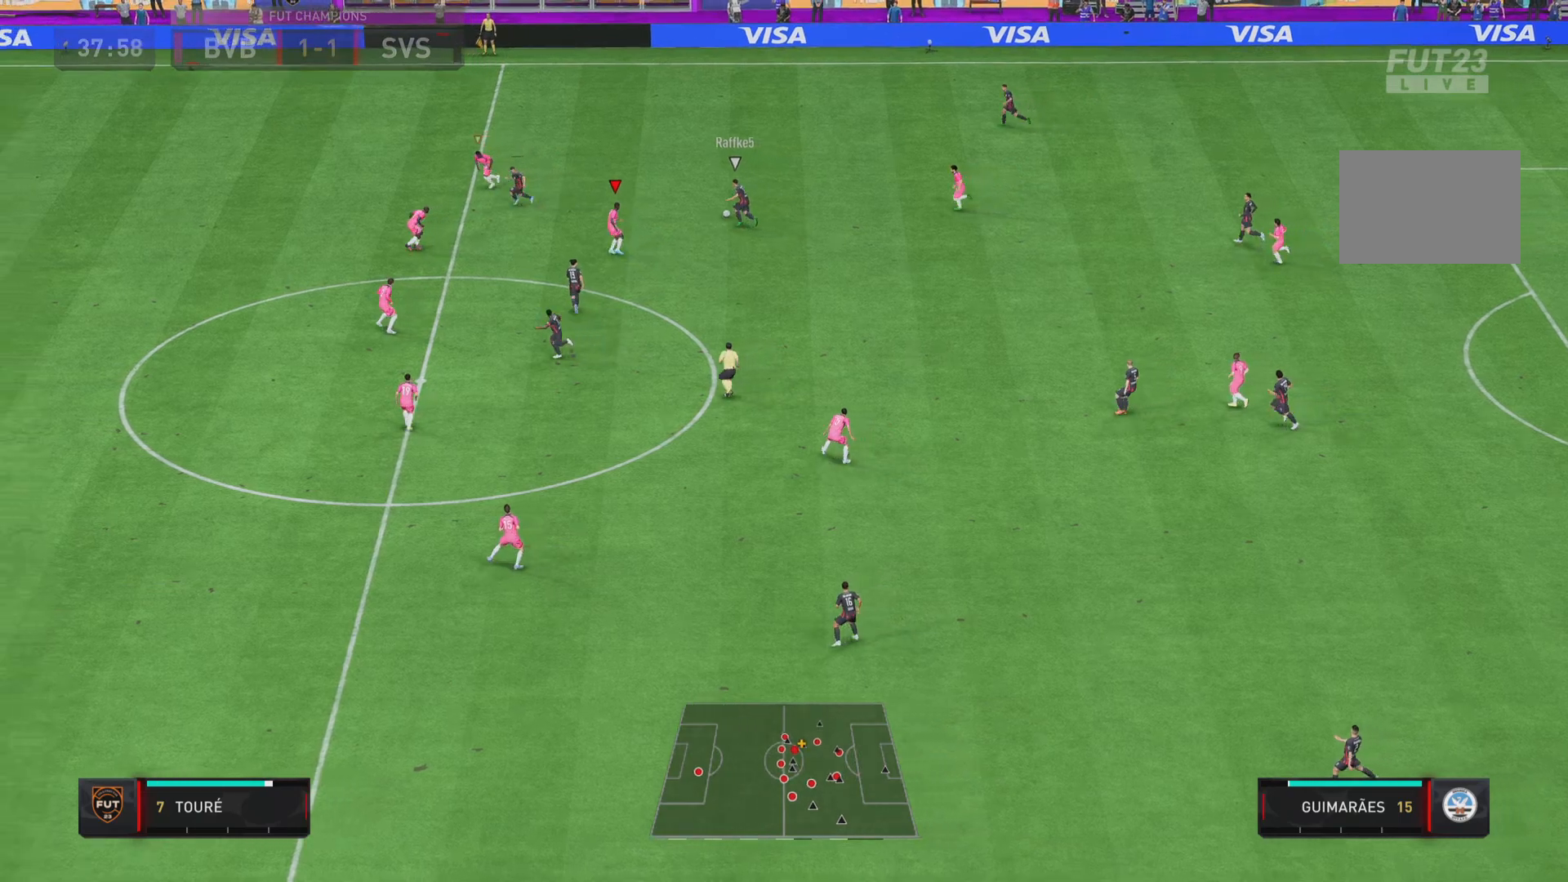
{"dt_ms": 501, "buttons": ["R1"], "left_stick": "up-left", "right_stick": "center", "events": [[284, "L2", "up"]]}
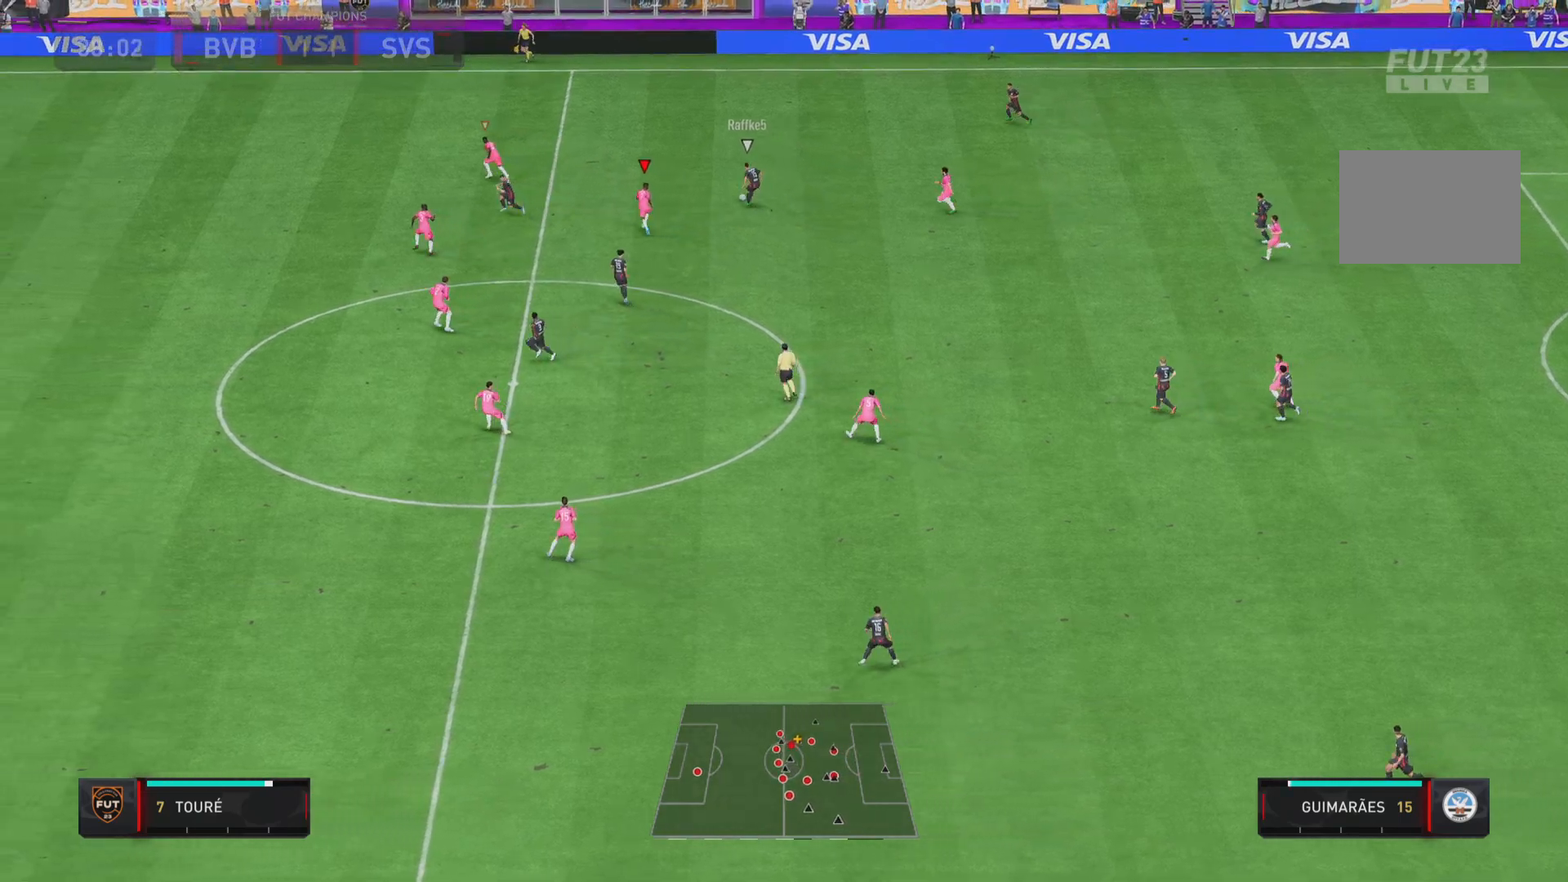
{"dt_ms": 500, "buttons": ["R1"], "left_stick": "up-left", "right_stick": "center", "events": []}
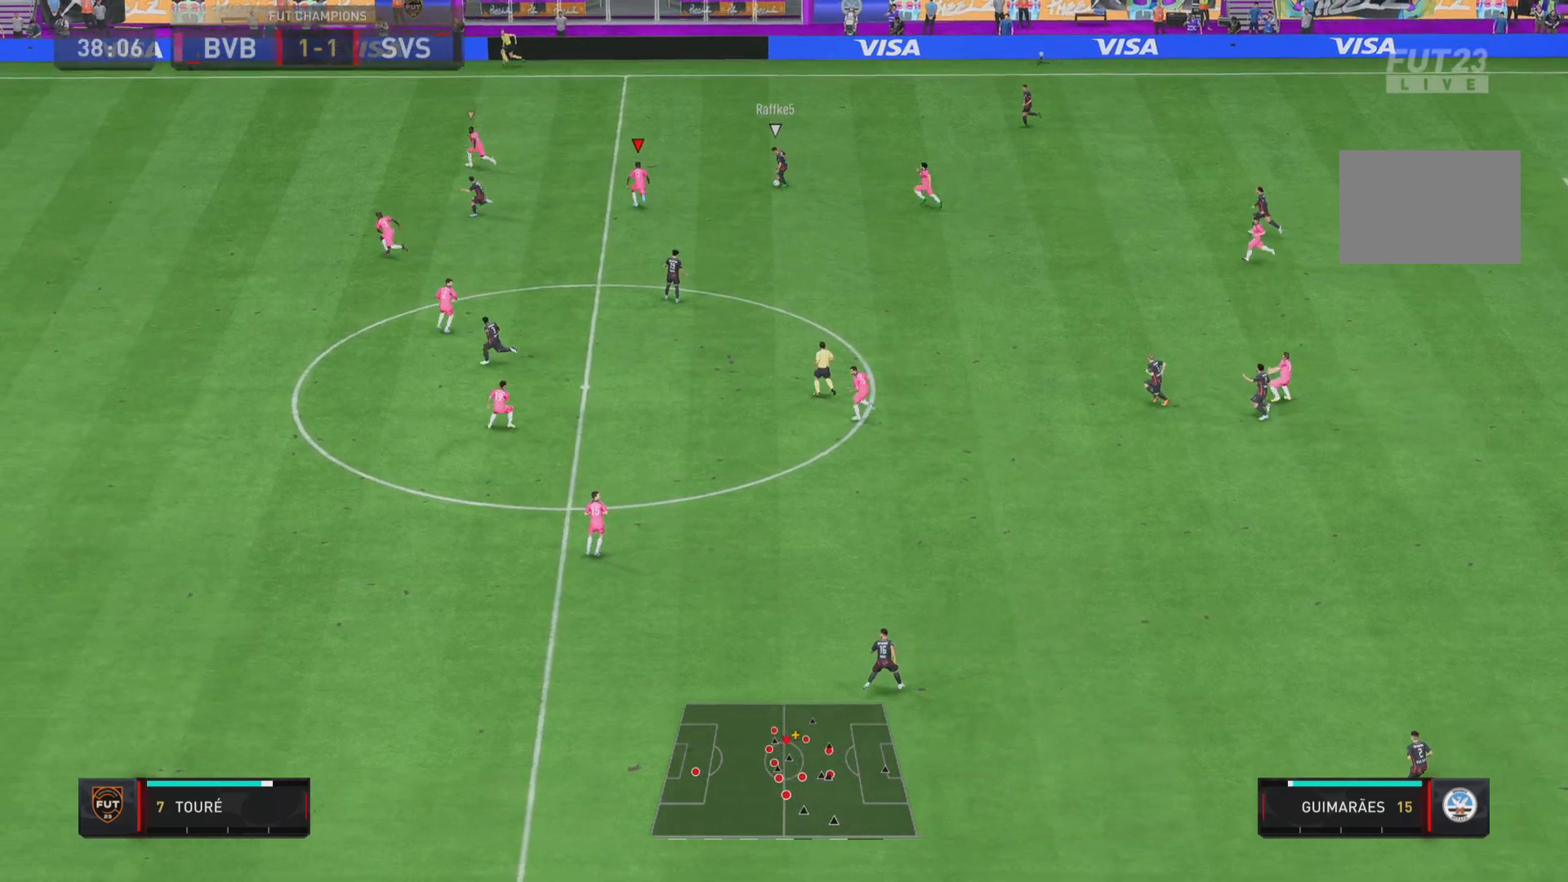
{"dt_ms": 501, "buttons": ["L2", "R1"], "left_stick": "down", "right_stick": "center", "events": [[100, "left_stick", "right"], [134, "L2", "down"], [334, "left_stick", "down-right"], [467, "left_stick", "down"]]}